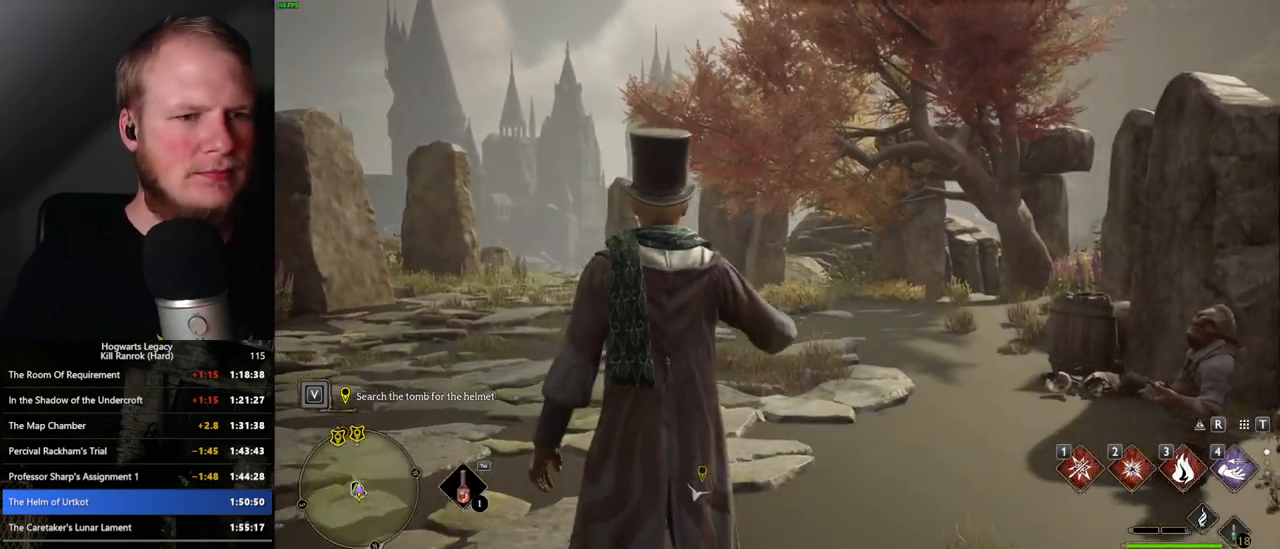
Gameplay with keyboard and mouse; each line is a JSON object with the keys and mouse buttons held at the frame after it. "events" lists presses ("down") and releases ("up") of ".", "/", "0", "1", "2", "3", "4", "5", "6", "7", "8", "9", "a", "alt_l", "alt_r", "b", "backslash", "backspace", "c", "caps_lock", "comma", "ctrl_l", "ctrl_r", "d", "e", "equals", "escape", "f", "f1", "f10", "f11", "f12", "f2", "f3", "f4", "f5", "f6", "f7", "f8", "f9", "g", "h", "i", "j", "k", "l", "lbracket", "m", "minus", "n", "o", "p", "q", "quote", "r", "rbracket", "return", "s", "semicolon", "shift_l", "shift_r", "space", "super", "t", "tab", "tilde", "u", "v", "w", "x", "y", "z", "mouse_left", "mouse_wheel", "mouse_right", "mouse_mb4" and "mouse_mb5" between this image and that frame as [ms after this image, input, new state], when the widget could be followed in between. "mouse_left", "mouse_wheel", "mouse_right", "mouse_mb4", "mouse_mb5" = the "left", "wheel", "right", "mb4", "mb5" buttons of the "mouse" list. No other keys are recorded. "wheel" means that the mouse wheel is clicked or scrolled. Mouse movement is not recorded.
{"keys": ["d"], "mouse": [], "events": [[217, "d", "down"]]}
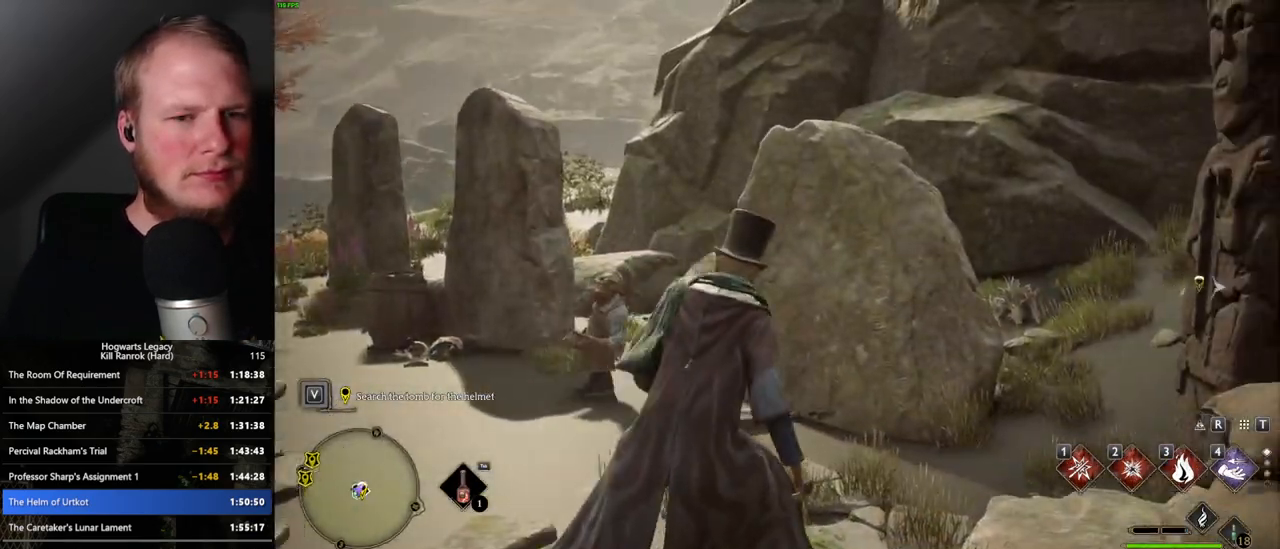
{"keys": [], "mouse": [], "events": [[67, "w", "down"], [183, "w", "up"], [317, "d", "up"]]}
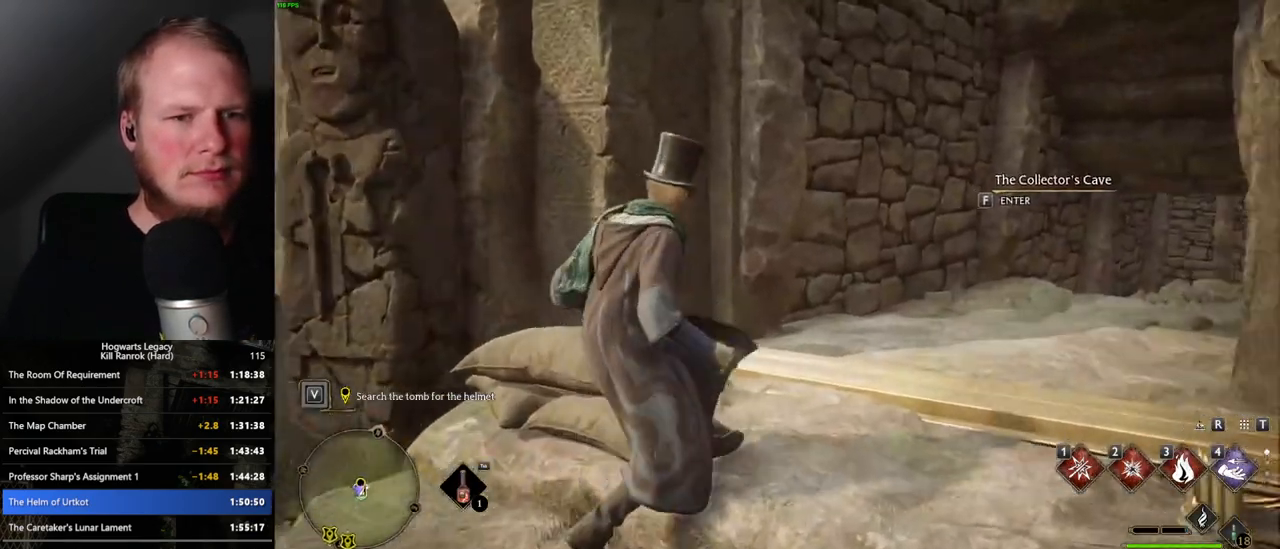
{"keys": [], "mouse": [], "events": []}
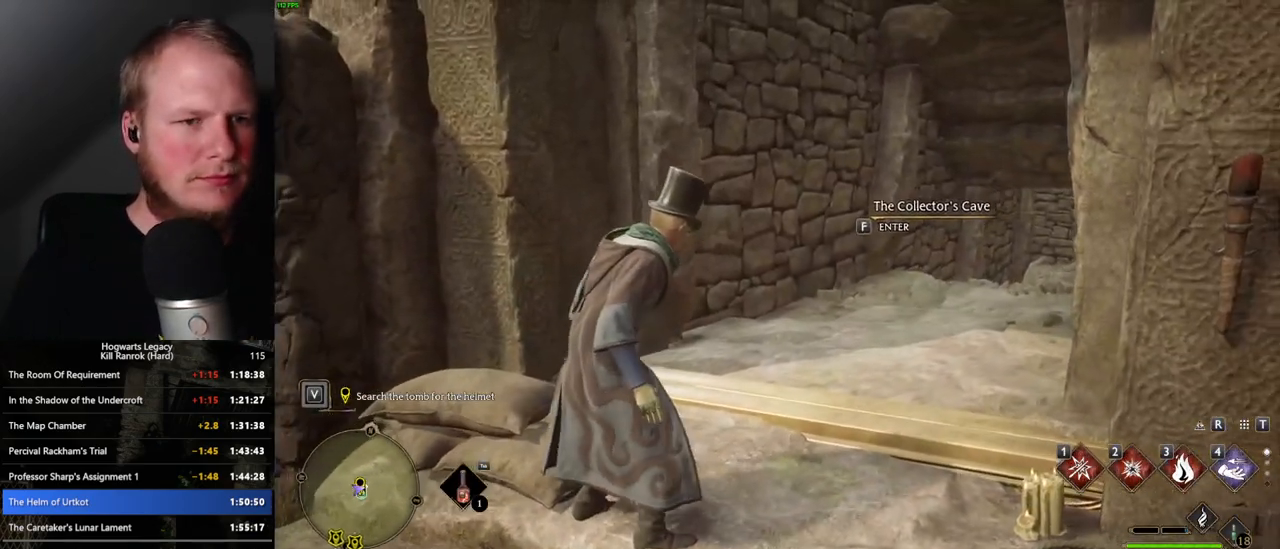
{"keys": [], "mouse": [], "events": []}
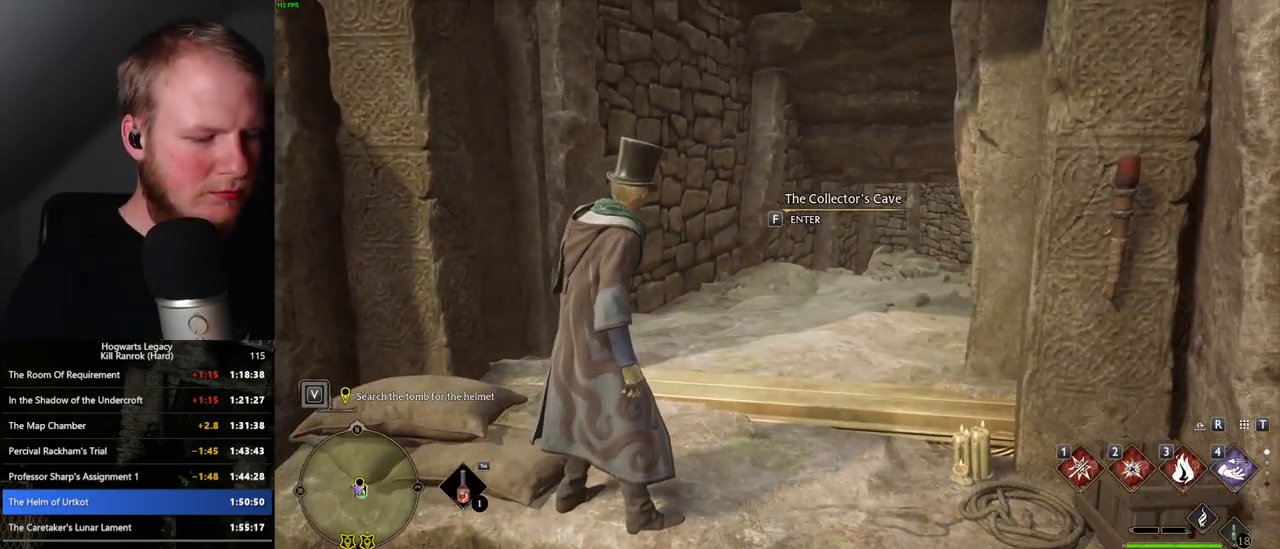
{"keys": [], "mouse": [], "events": []}
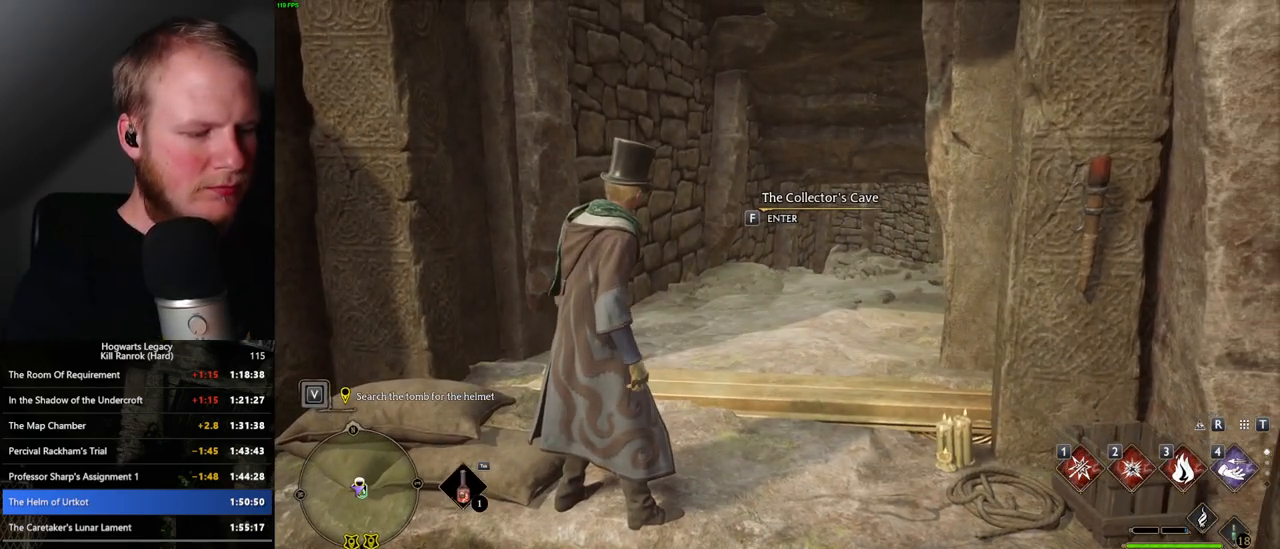
{"keys": [], "mouse": [], "events": []}
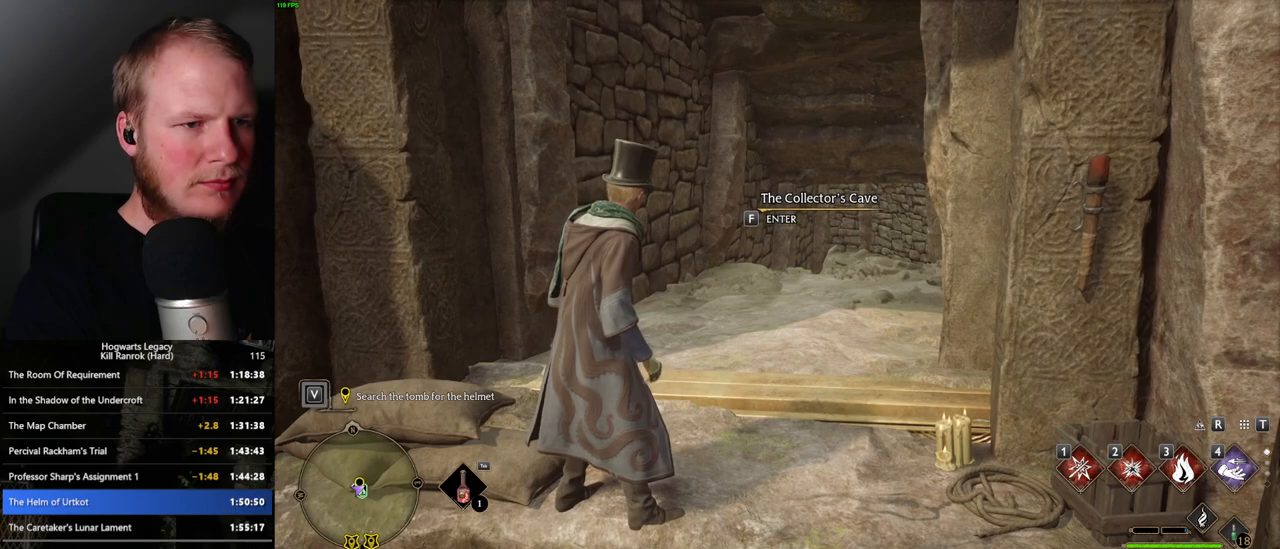
{"keys": ["backslash", "f"], "mouse": [], "events": [[83, "f", "down"], [500, "backslash", "down"]]}
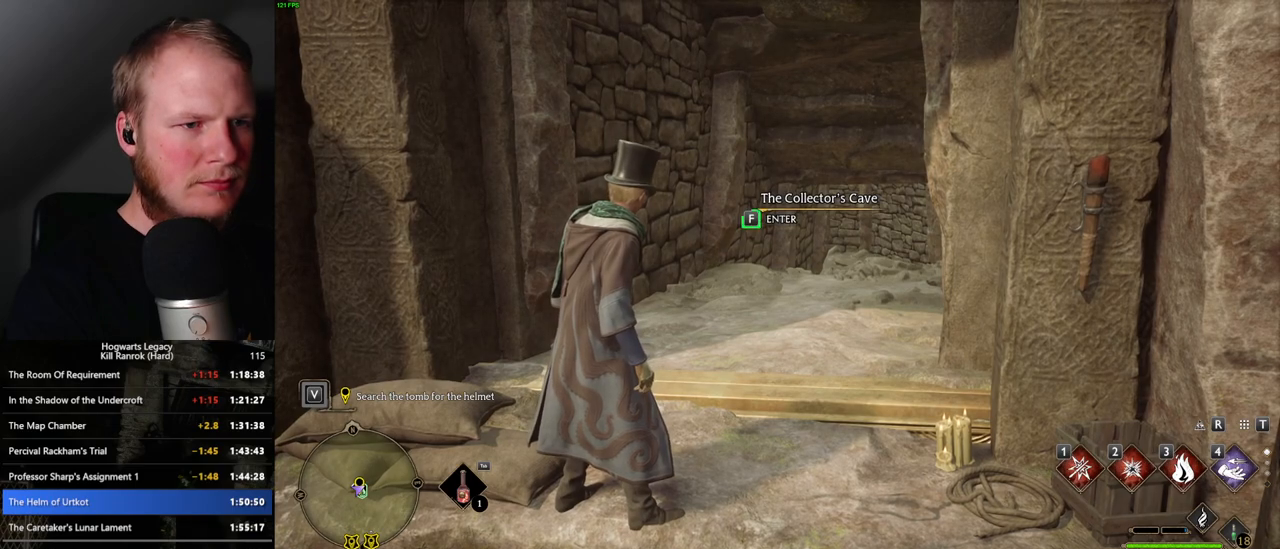
{"keys": ["3", "backslash", "f"], "mouse": [], "events": [[117, "3", "down"], [200, "3", "up"], [283, "3", "down"], [350, "3", "up"], [433, "3", "down"]]}
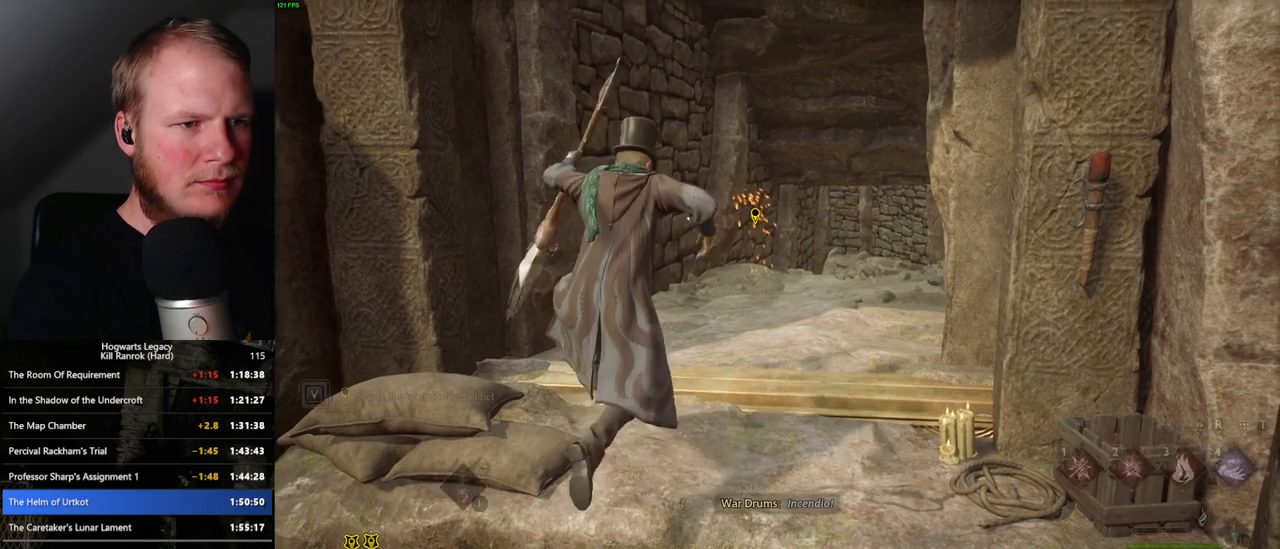
{"keys": ["backslash", "f"], "mouse": [], "events": [[17, "3", "up"], [100, "3", "down"], [150, "3", "up"]]}
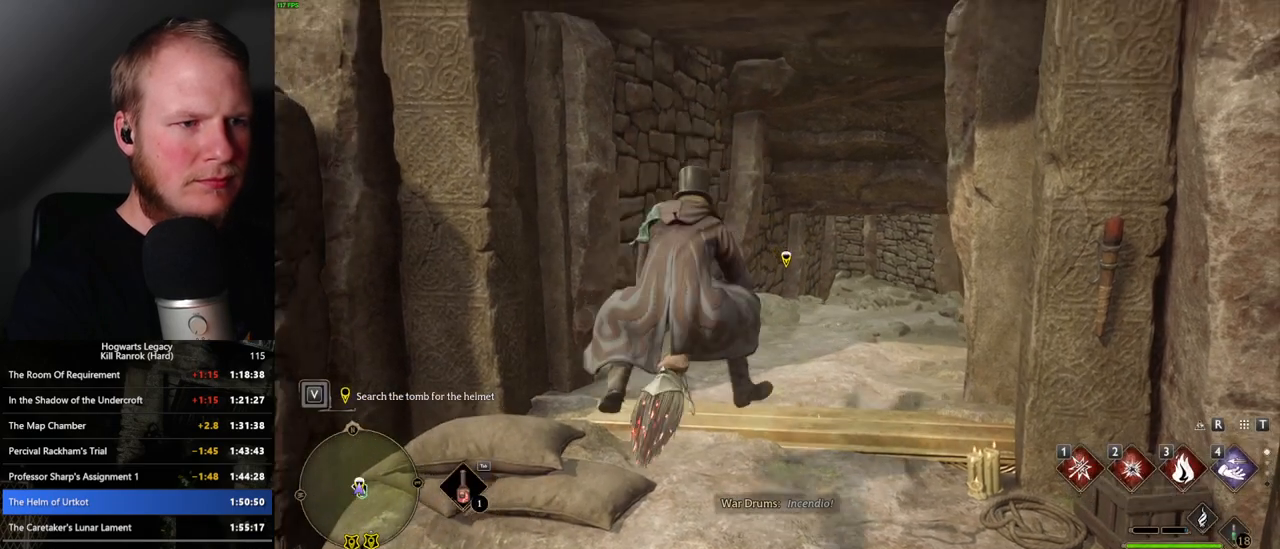
{"keys": ["backslash", "f"], "mouse": [], "events": []}
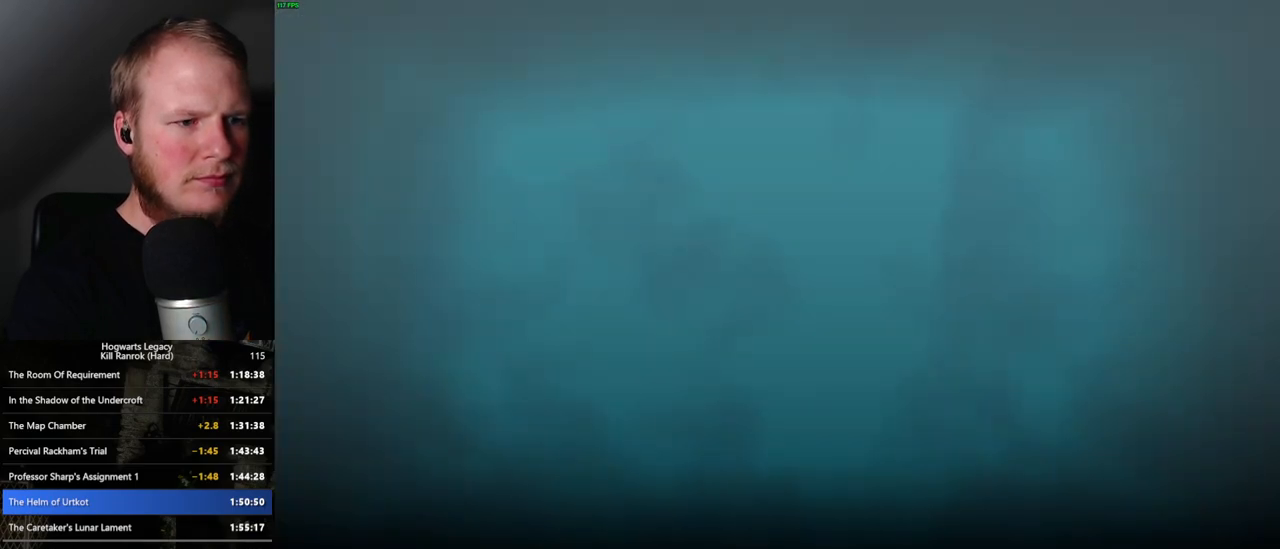
{"keys": [], "mouse": [], "events": [[100, "f", "up"], [200, "backslash", "up"]]}
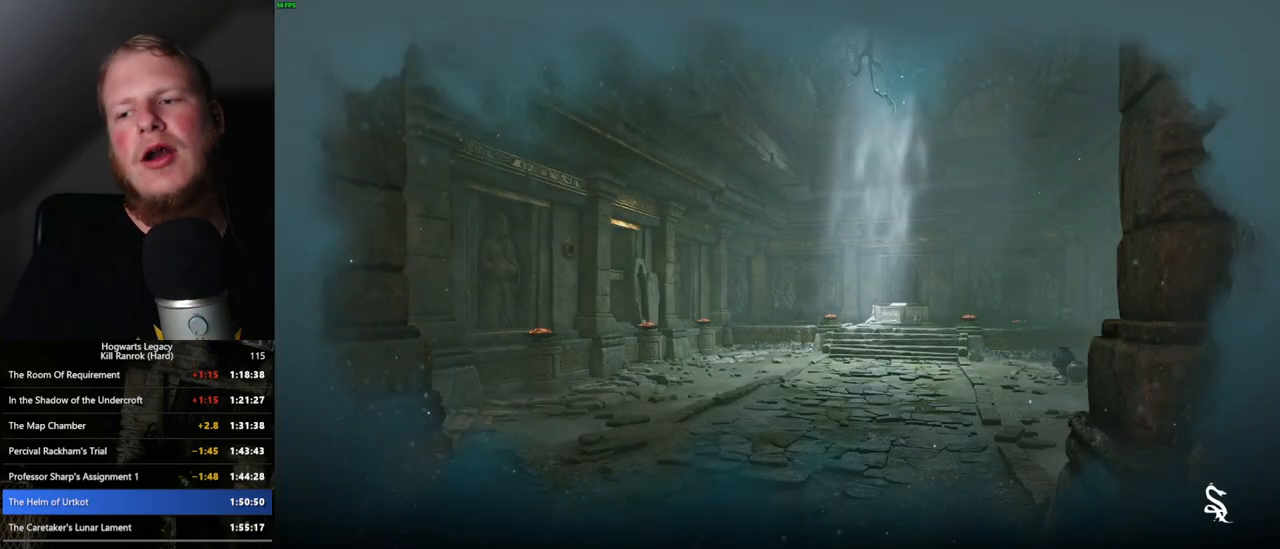
{"keys": [], "mouse": [], "events": []}
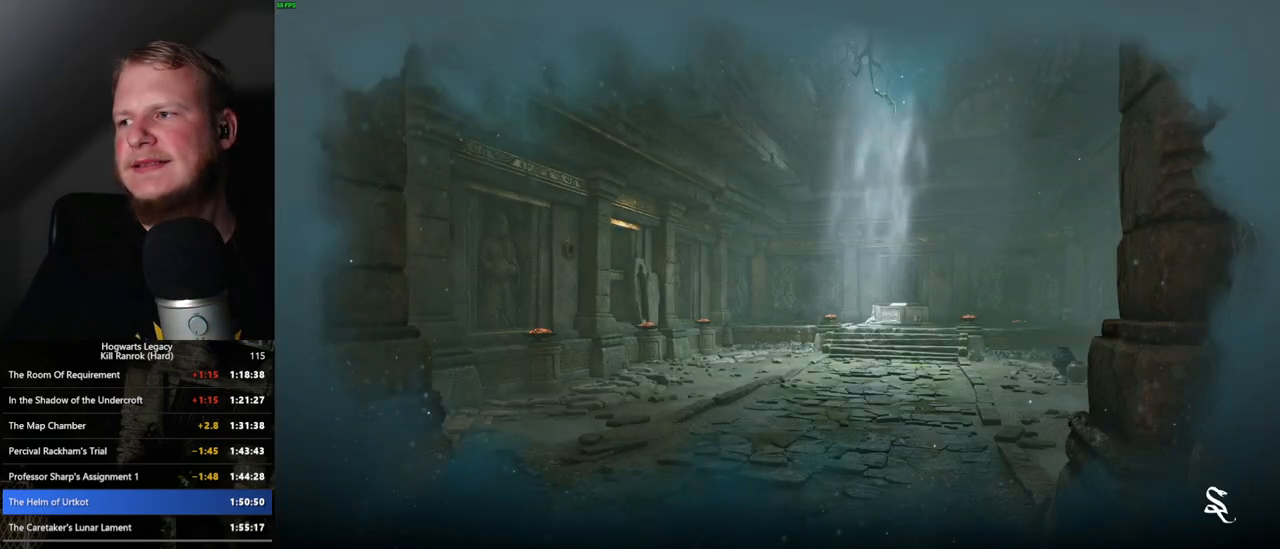
{"keys": [], "mouse": [], "events": []}
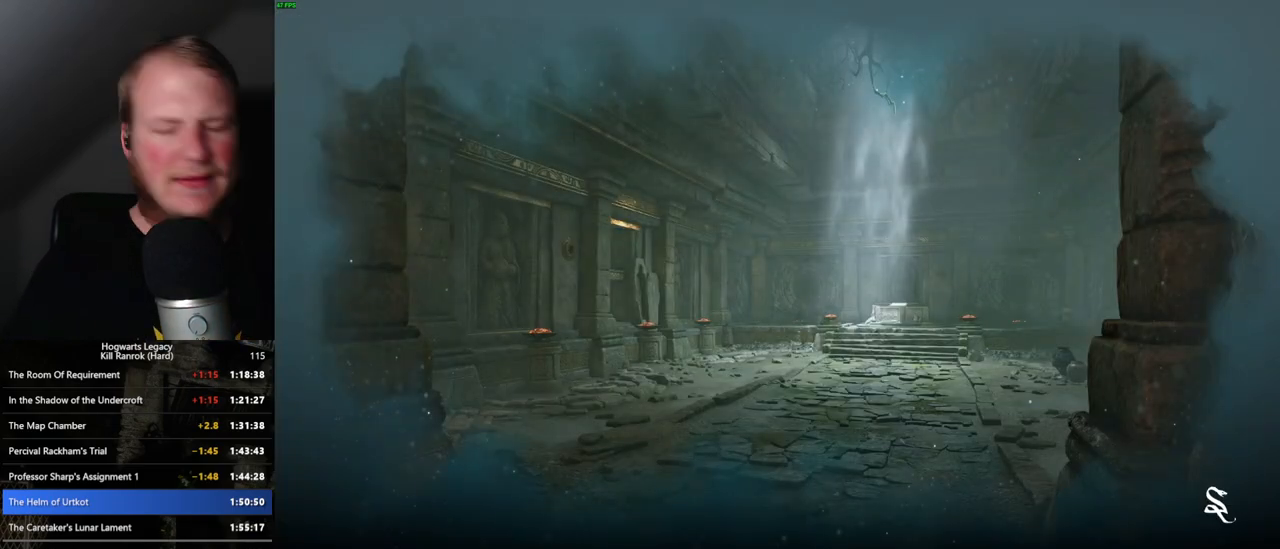
{"keys": [], "mouse": [], "events": []}
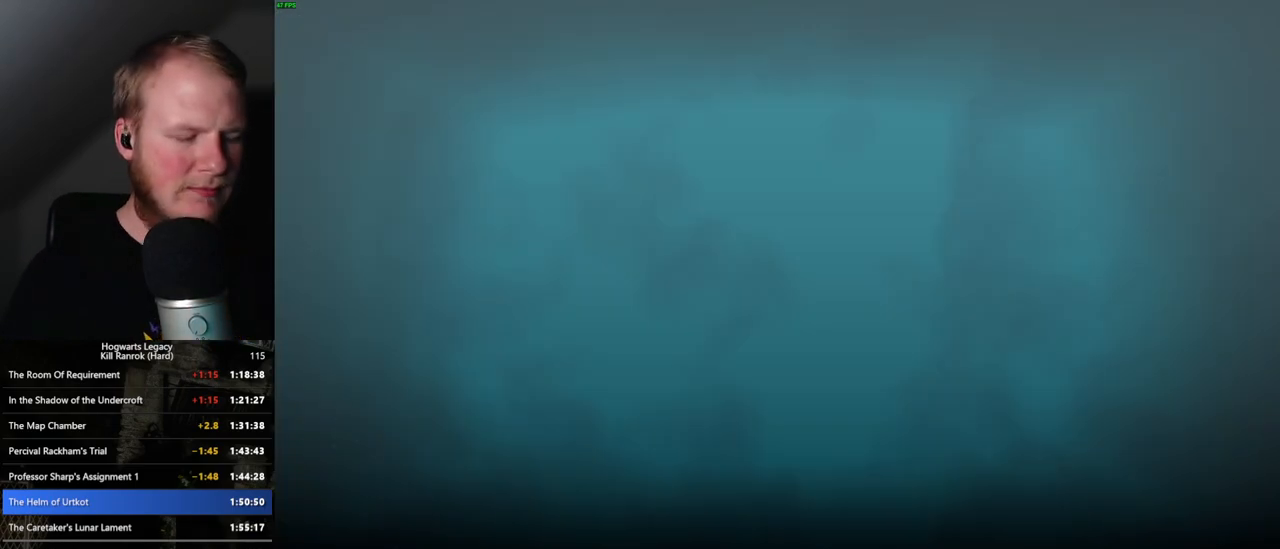
{"keys": [], "mouse": [], "events": []}
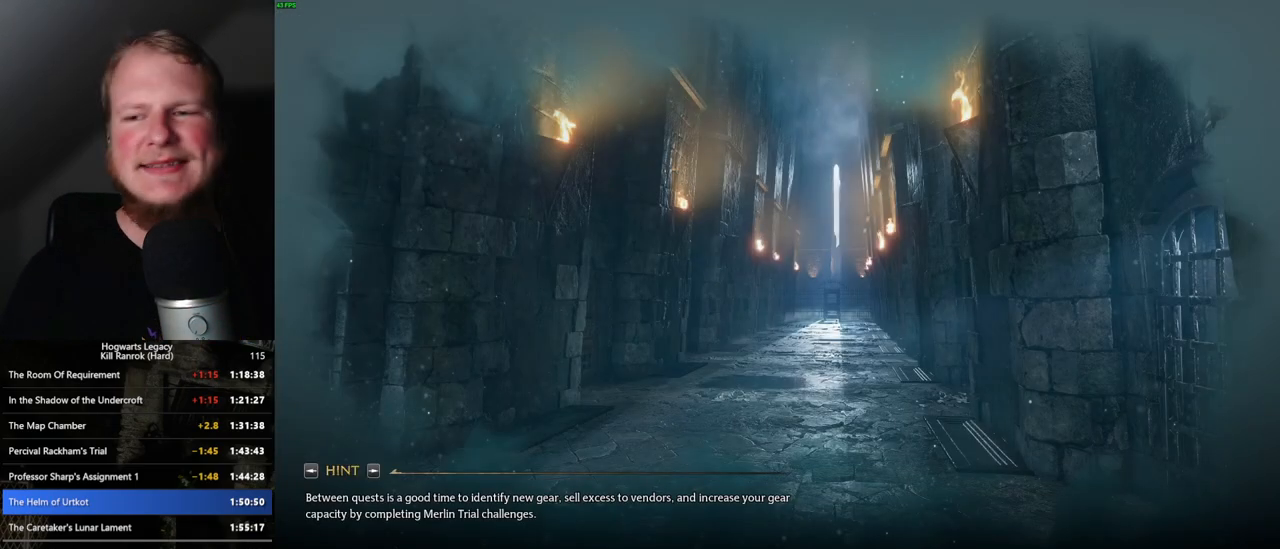
{"keys": [], "mouse": [], "events": []}
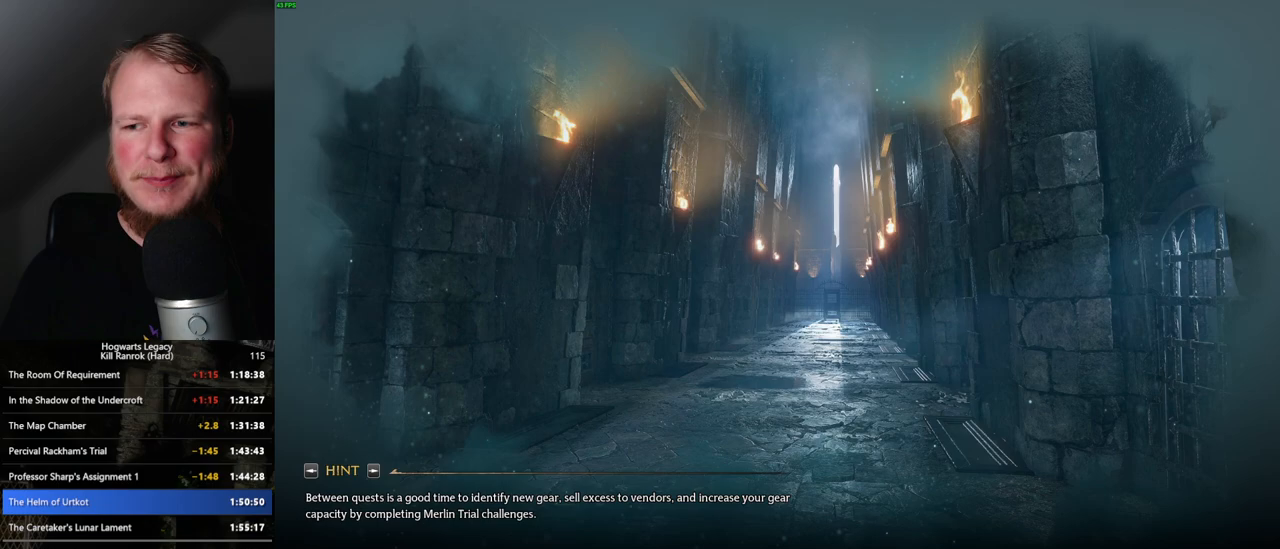
{"keys": [], "mouse": [], "events": []}
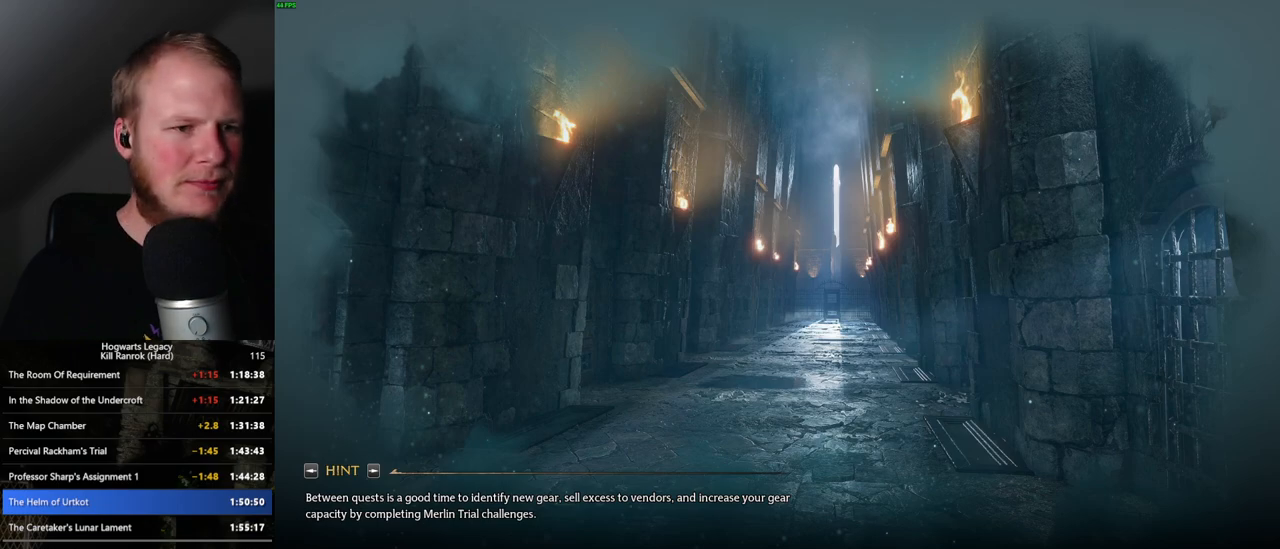
{"keys": [], "mouse": [], "events": []}
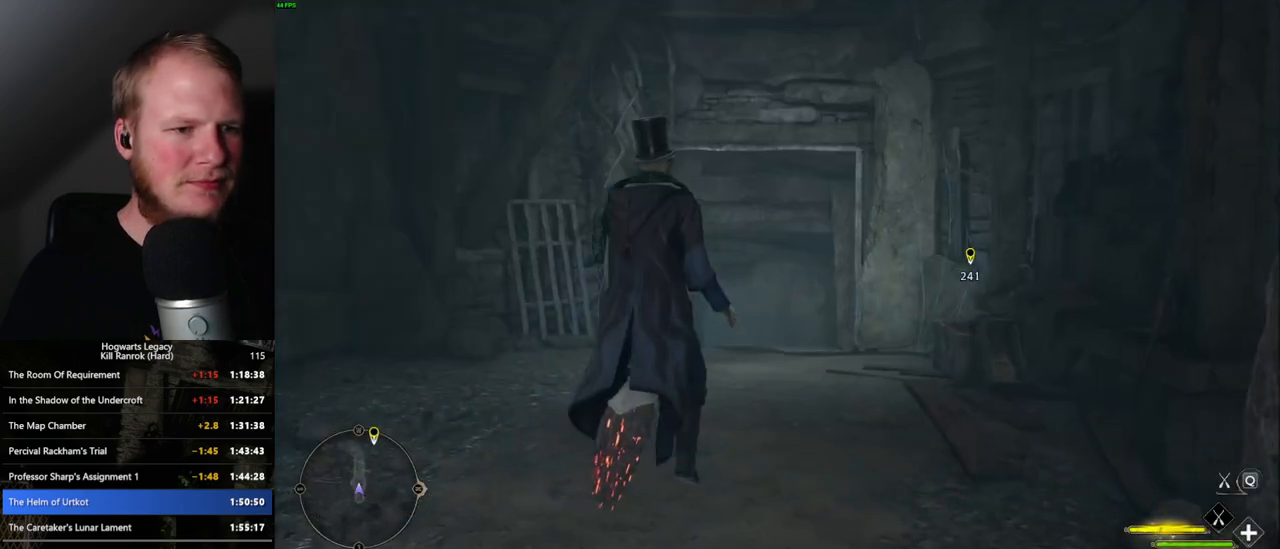
{"keys": ["w"], "mouse": ["left"], "events": [[133, "w", "down"], [217, "mouse_left", "down"]]}
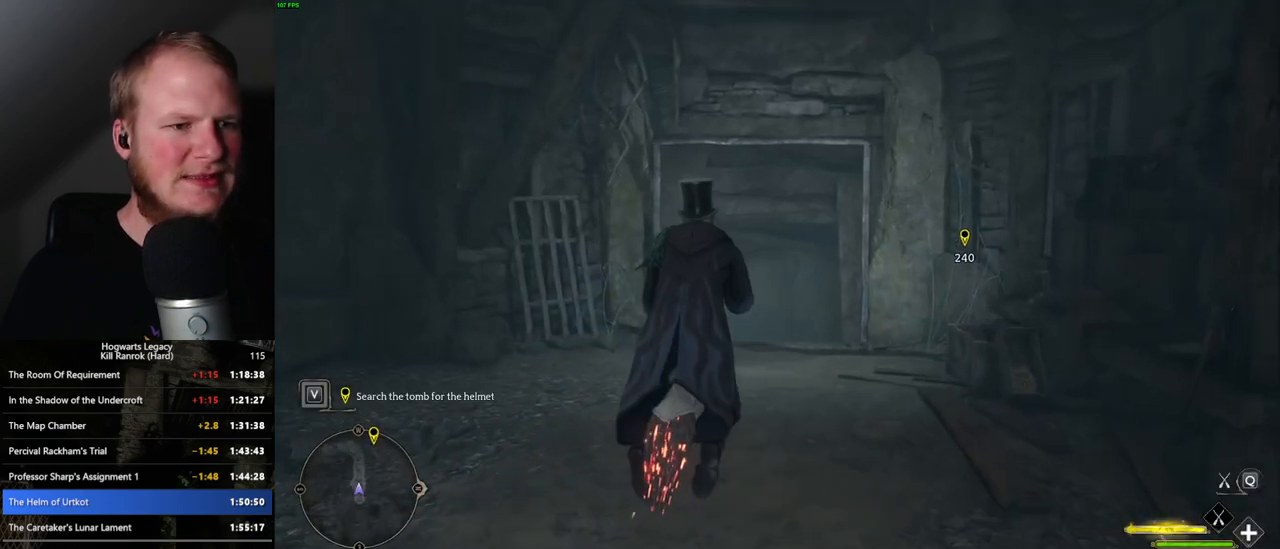
{"keys": ["w"], "mouse": ["left"], "events": [[183, "ctrl_l", "down"], [500, "ctrl_l", "up"]]}
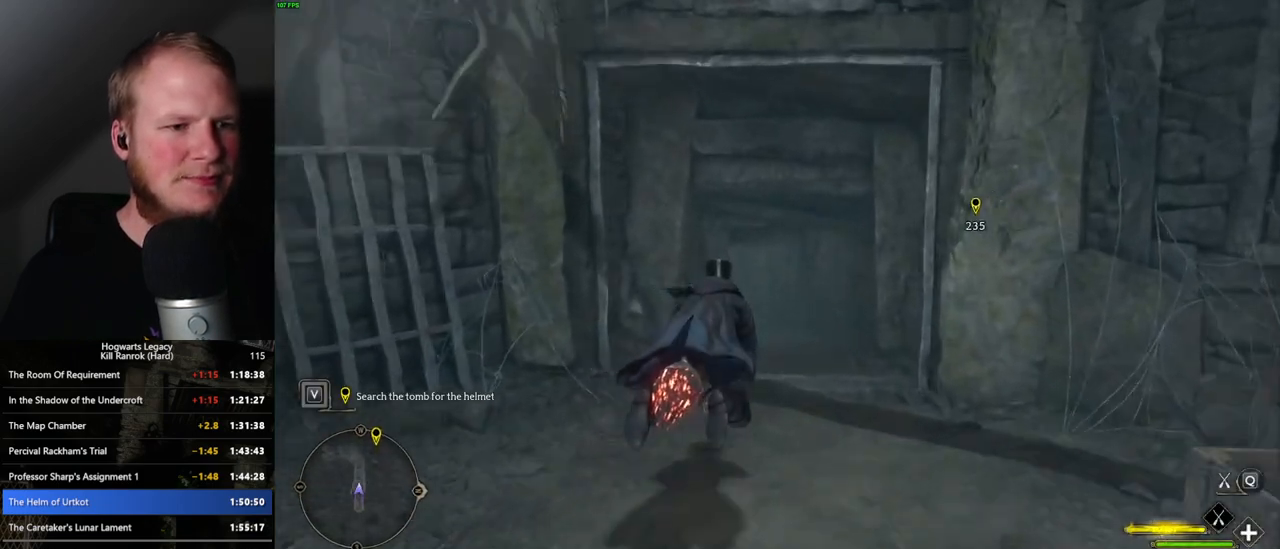
{"keys": ["ctrl_l", "w"], "mouse": ["left"], "events": [[167, "ctrl_l", "down"], [350, "ctrl_l", "up"], [483, "ctrl_l", "down"]]}
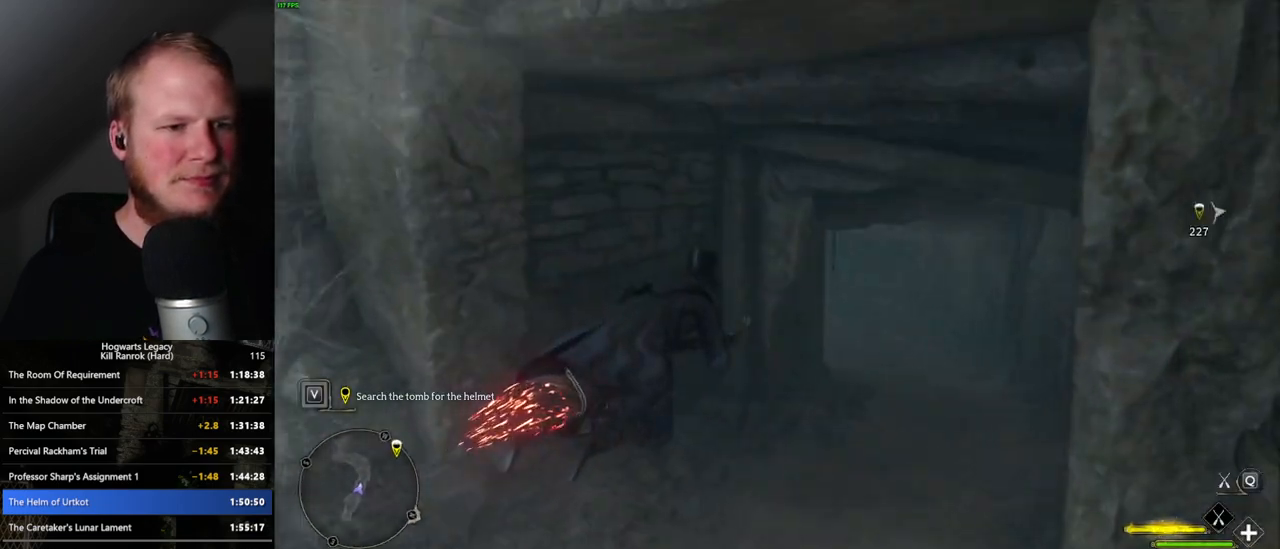
{"keys": ["a", "w"], "mouse": [], "events": [[117, "mouse_left", "up"], [167, "ctrl_l", "up"], [267, "a", "down"]]}
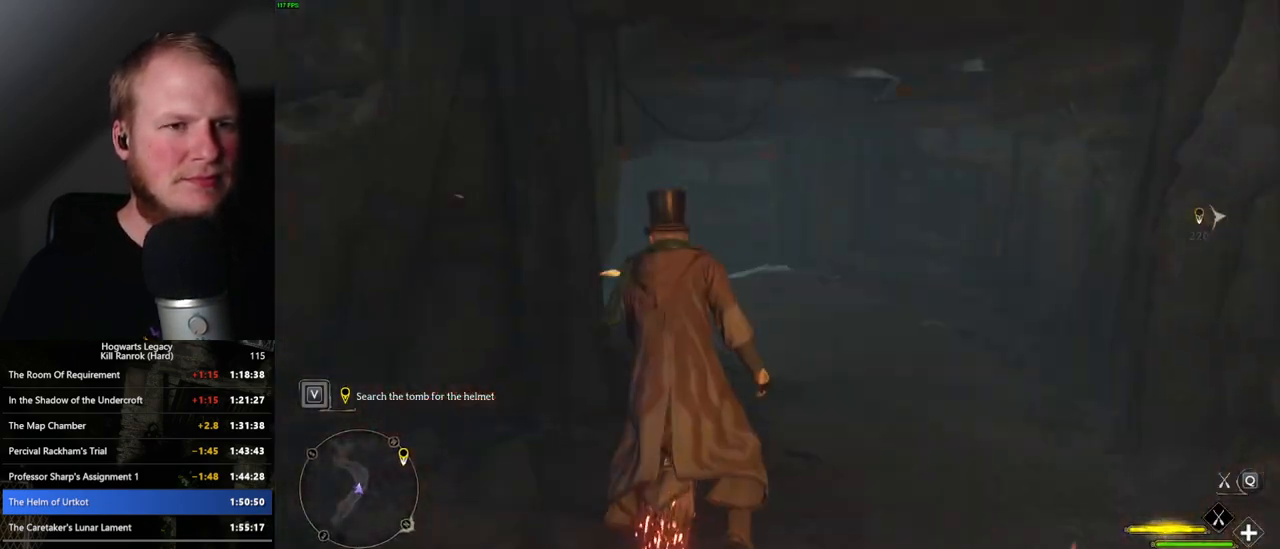
{"keys": [], "mouse": [], "events": [[50, "a", "up"], [283, "a", "down"], [400, "w", "up"], [483, "a", "up"]]}
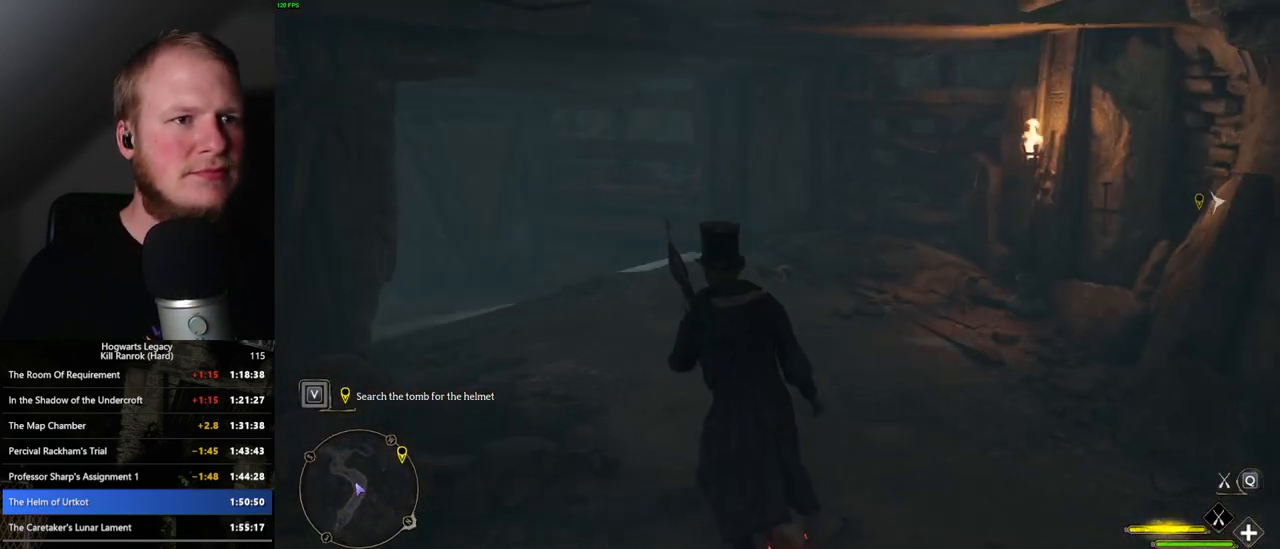
{"keys": ["space"], "mouse": [], "events": [[217, "space", "down"]]}
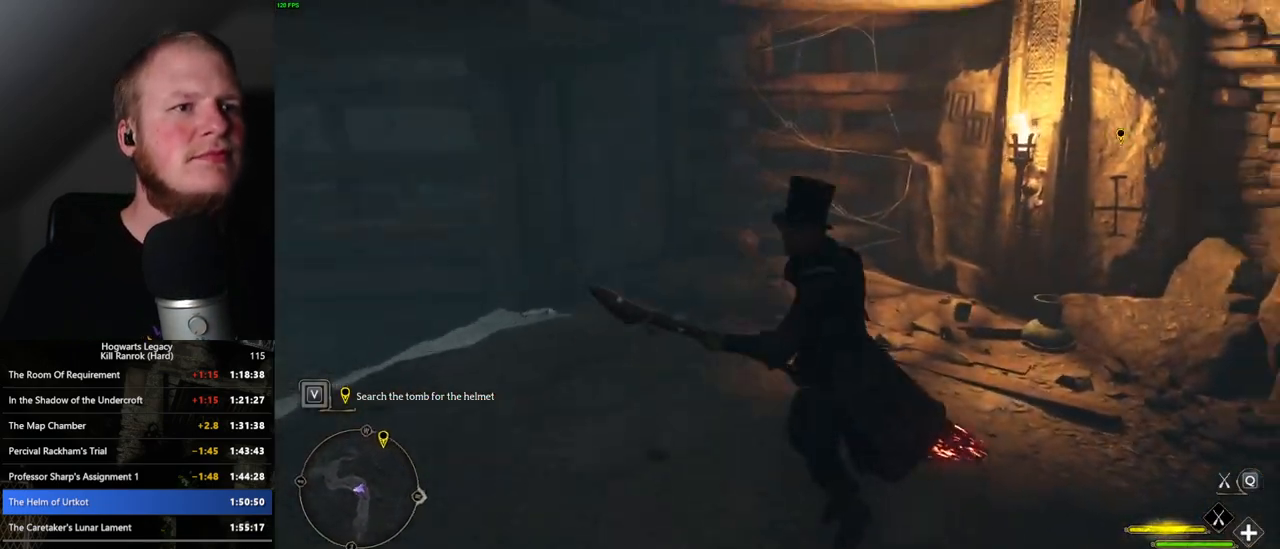
{"keys": ["d", "space", "w"], "mouse": [], "events": [[17, "w", "down"], [33, "d", "down"], [83, "w", "up"], [350, "w", "down"]]}
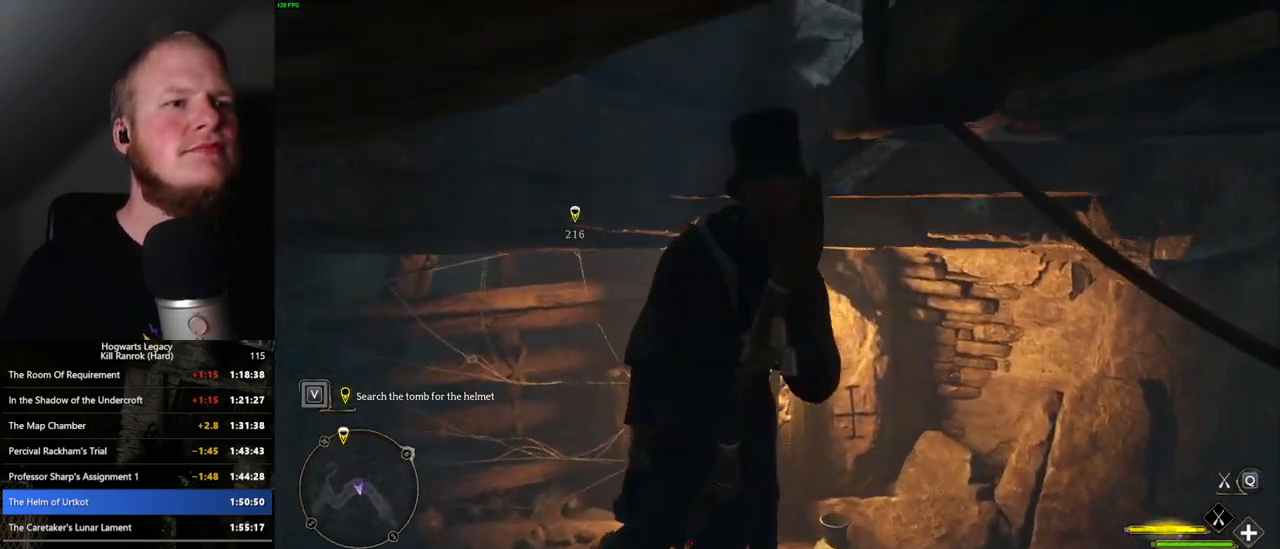
{"keys": ["d", "space", "w"], "mouse": [], "events": [[283, "d", "up"], [333, "d", "down"], [383, "d", "up"], [417, "d", "down"]]}